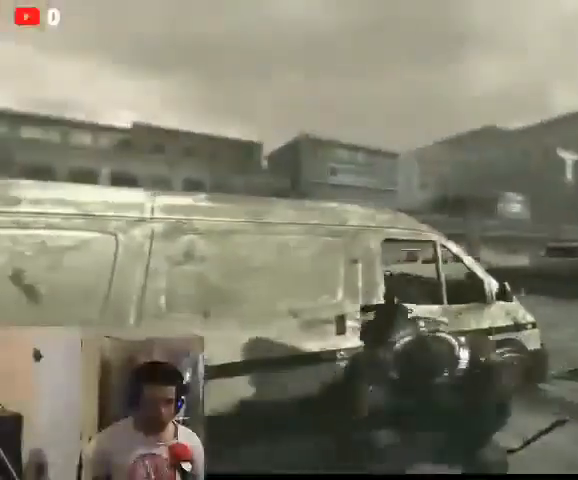
Gameplay with a controller (Xbox layout); each line is a JSON object with the inputs held at the frame after it (dt_ms = milliseconds from this image to that frame). "events" lists button and stick changes between this image and that frame as [ms after this image, input, new state], when the widget could be followed in between. Not read: X.
{"dt_ms": 1000, "buttons": [], "left_stick": "left", "right_stick": "center"}
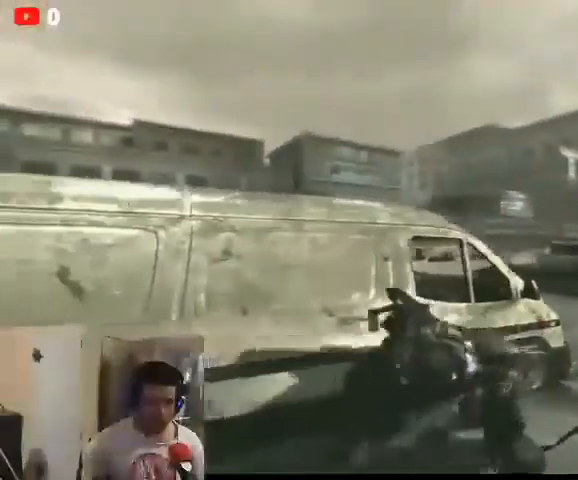
{"dt_ms": 500, "buttons": [], "left_stick": "left", "right_stick": "center", "events": []}
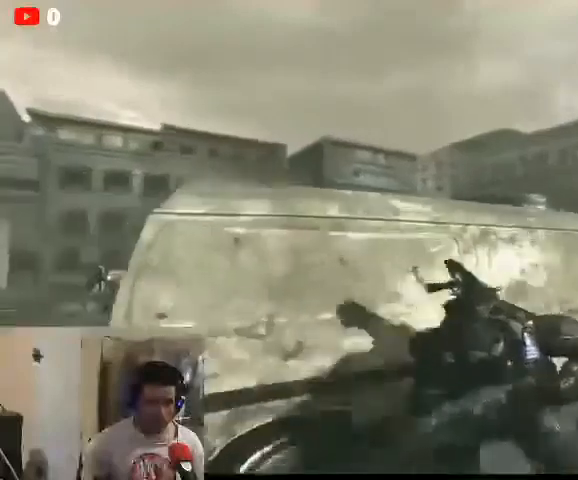
{"dt_ms": 500, "buttons": [], "left_stick": "left", "right_stick": "center", "events": []}
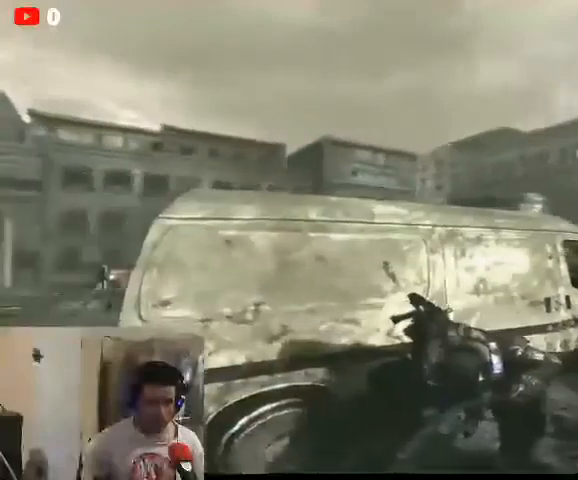
{"dt_ms": 500, "buttons": [], "left_stick": "up-left", "right_stick": "center", "events": [[67, "left_stick", "up-right"], [233, "left_stick", "up"], [400, "left_stick", "up-left"]]}
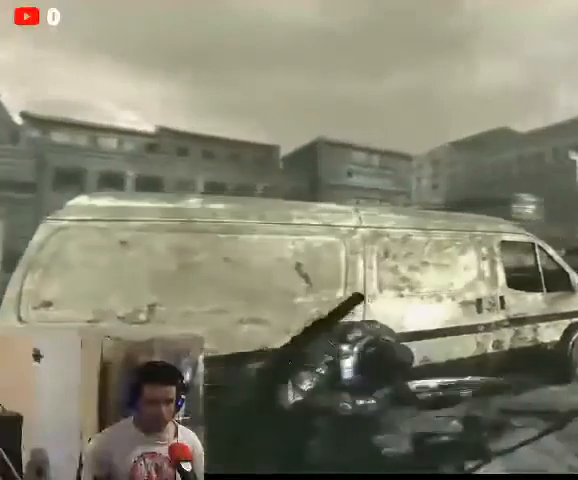
{"dt_ms": 500, "buttons": [], "left_stick": "up-right", "right_stick": "center", "events": [[200, "left_stick", "up-right"]]}
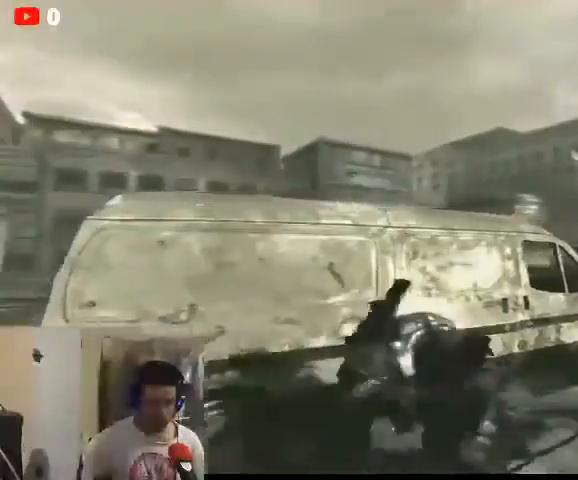
{"dt_ms": 500, "buttons": ["L2"], "left_stick": "up-right", "right_stick": "center", "events": [[300, "L2", "down"]]}
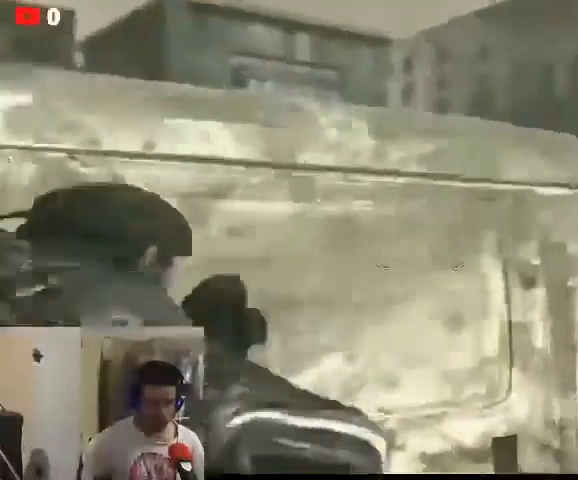
{"dt_ms": 500, "buttons": [], "left_stick": "up-right", "right_stick": "center", "events": [[167, "L2", "up"]]}
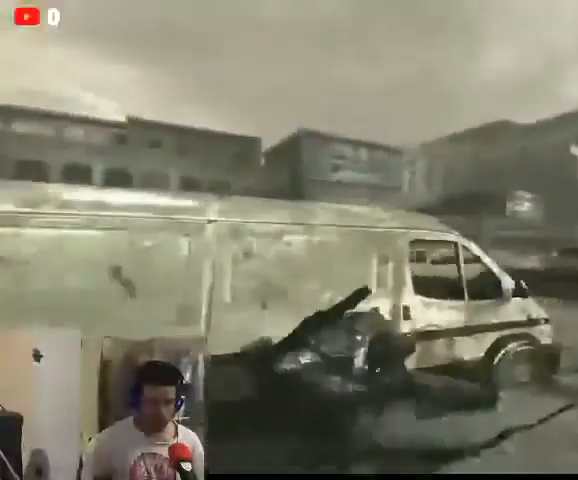
{"dt_ms": 500, "buttons": ["L2"], "left_stick": "up-right", "right_stick": "right", "events": [[200, "L2", "down"], [500, "right_stick", "right"]]}
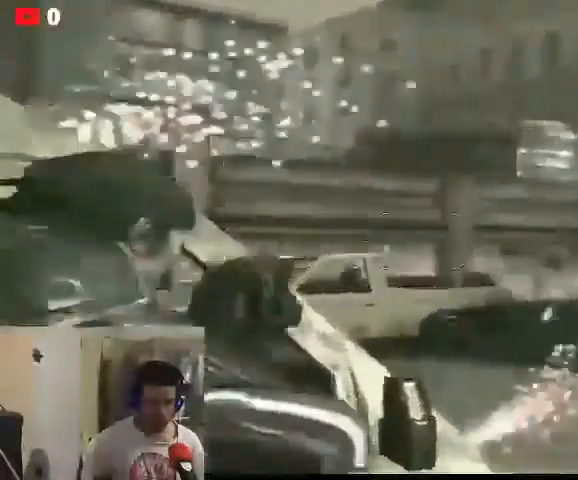
{"dt_ms": 500, "buttons": ["L2"], "left_stick": "center", "right_stick": "down-right", "events": [[33, "A", "down"], [33, "left_stick", "up"], [233, "A", "up"], [333, "left_stick", "left"], [433, "right_stick", "down-right"], [500, "left_stick", "center"]]}
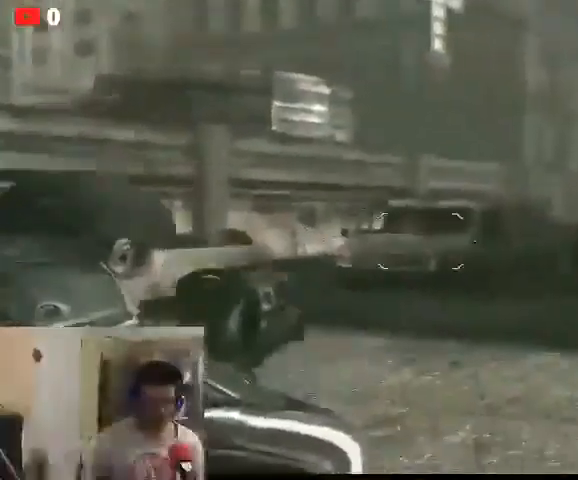
{"dt_ms": 500, "buttons": ["L2", "R2"], "left_stick": "center", "right_stick": "right", "events": [[67, "right_stick", "right"], [500, "R2", "down"]]}
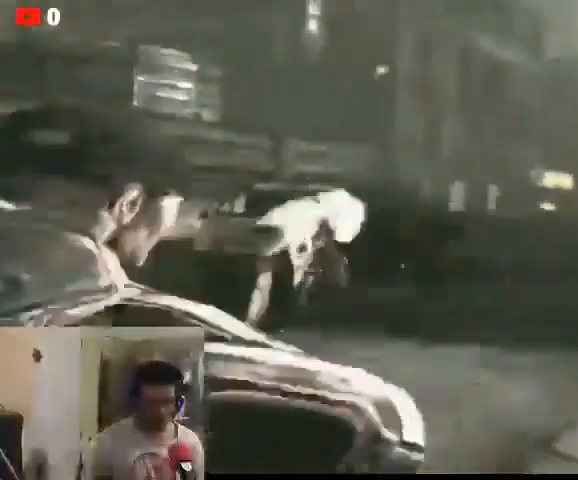
{"dt_ms": 500, "buttons": ["L2"], "left_stick": "down-left", "right_stick": "center", "events": [[133, "R2", "up"], [133, "right_stick", "center"], [300, "left_stick", "left"], [400, "left_stick", "down-left"]]}
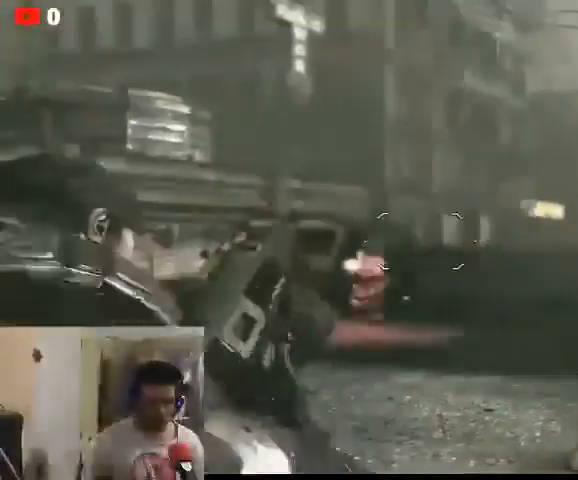
{"dt_ms": 500, "buttons": ["L2", "R2"], "left_stick": "down", "right_stick": "center", "events": [[167, "right_stick", "down-left"], [400, "R2", "down"], [500, "left_stick", "down"], [500, "right_stick", "center"]]}
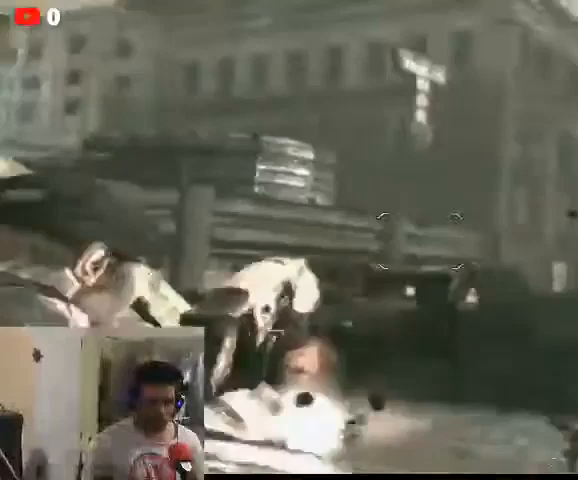
{"dt_ms": 500, "buttons": ["L2"], "left_stick": "down", "right_stick": "down-left", "events": [[67, "R2", "up"], [367, "right_stick", "down-left"]]}
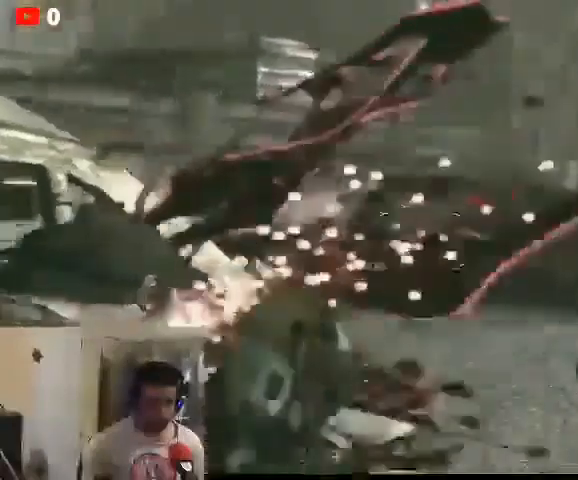
{"dt_ms": 500, "buttons": ["L2"], "left_stick": "down", "right_stick": "center", "events": [[67, "right_stick", "left"], [267, "R2", "down"], [333, "right_stick", "center"], [500, "R2", "up"]]}
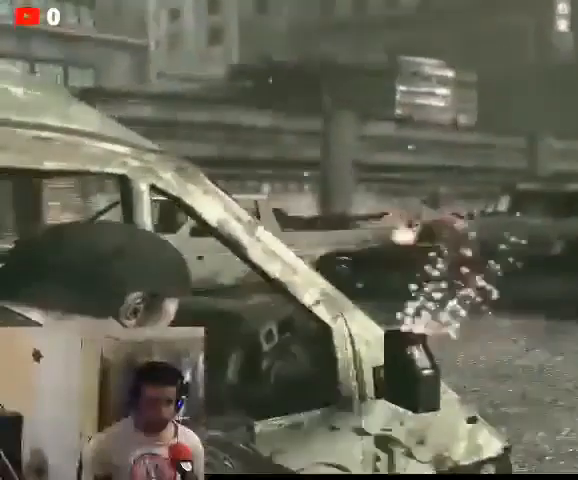
{"dt_ms": 500, "buttons": ["L2"], "left_stick": "center", "right_stick": "center", "events": [[267, "R2", "down"], [367, "R2", "up"], [367, "left_stick", "center"]]}
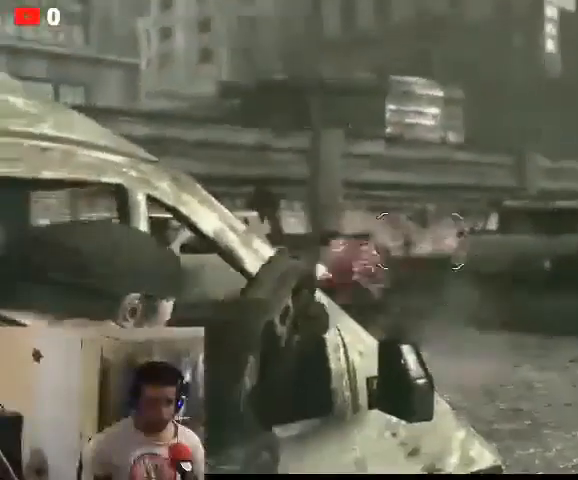
{"dt_ms": 500, "buttons": [], "left_stick": "down-left", "right_stick": "center", "events": [[200, "L2", "up"], [267, "right_stick", "left"], [433, "left_stick", "down-left"], [433, "right_stick", "center"]]}
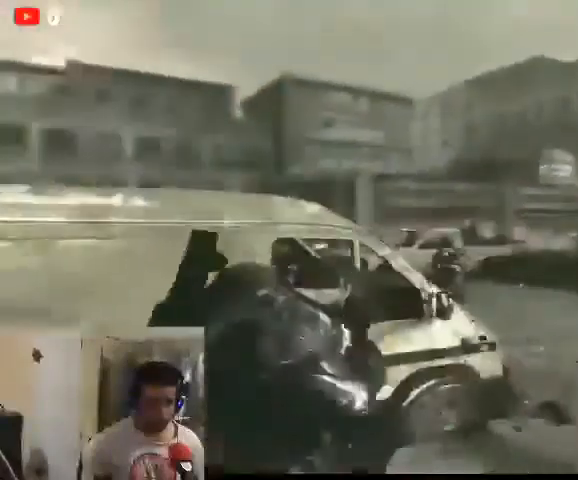
{"dt_ms": 500, "buttons": ["A"], "left_stick": "up-left", "right_stick": "center", "events": [[167, "left_stick", "left"], [300, "left_stick", "up-left"], [467, "A", "down"]]}
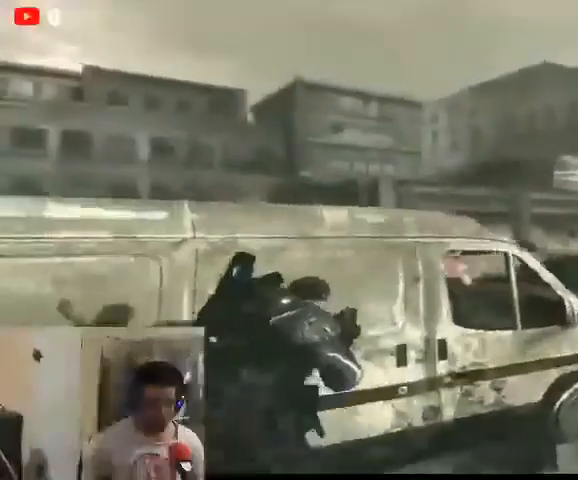
{"dt_ms": 500, "buttons": [], "left_stick": "center", "right_stick": "center", "events": [[67, "A", "up"], [200, "left_stick", "center"]]}
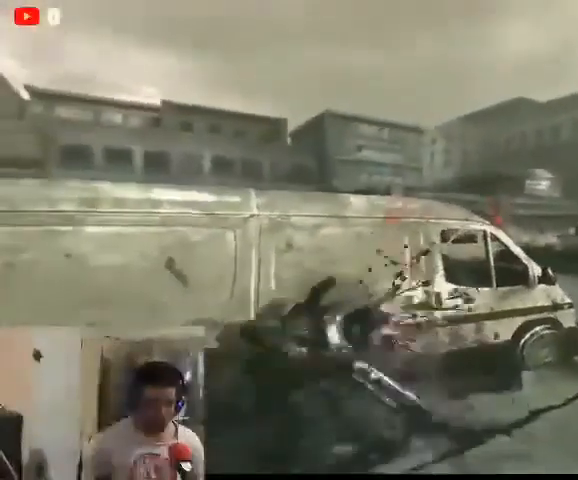
{"dt_ms": 500, "buttons": [], "left_stick": "left", "right_stick": "center", "events": [[100, "left_stick", "left"]]}
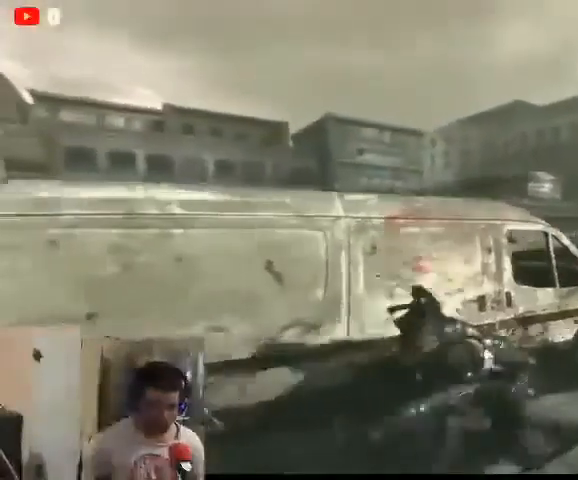
{"dt_ms": 500, "buttons": [], "left_stick": "down-left", "right_stick": "center", "events": [[433, "left_stick", "down-left"]]}
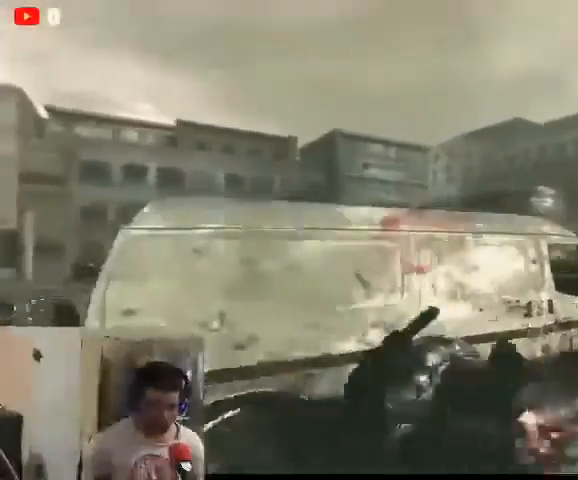
{"dt_ms": 500, "buttons": [], "left_stick": "left", "right_stick": "center", "events": [[67, "left_stick", "center"], [67, "right_stick", "down"], [300, "right_stick", "center"], [433, "left_stick", "left"]]}
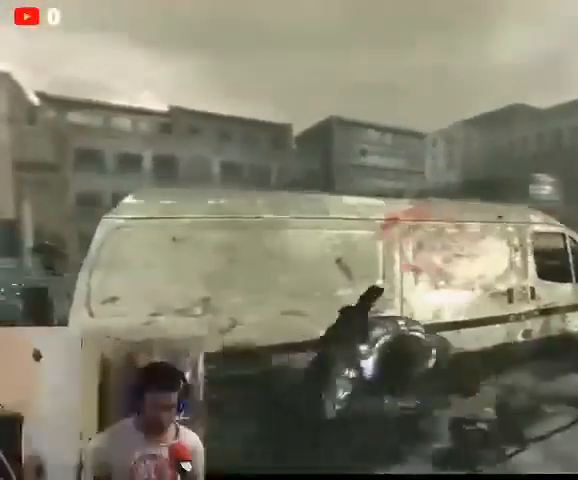
{"dt_ms": 500, "buttons": [], "left_stick": "left", "right_stick": "center", "events": [[133, "left_stick", "center"], [467, "left_stick", "left"]]}
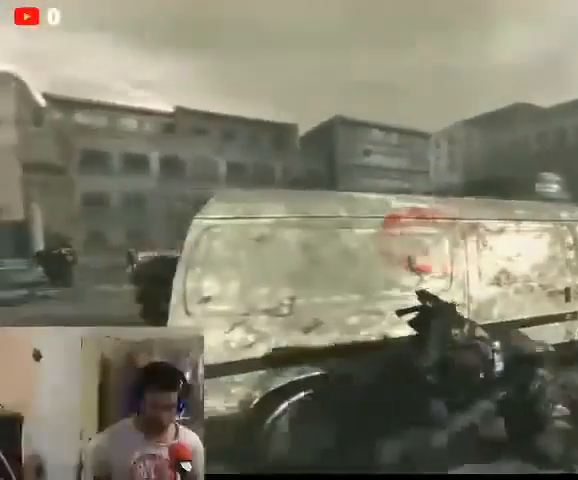
{"dt_ms": 500, "buttons": [], "left_stick": "right", "right_stick": "center", "events": [[133, "left_stick", "up-left"], [300, "left_stick", "up-right"], [400, "left_stick", "right"]]}
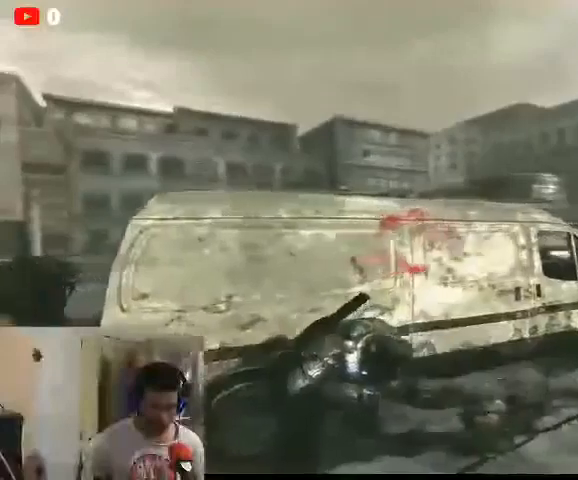
{"dt_ms": 500, "buttons": [], "left_stick": "up-left", "right_stick": "center", "events": [[100, "left_stick", "up-left"], [300, "left_stick", "up-right"], [433, "left_stick", "up-left"]]}
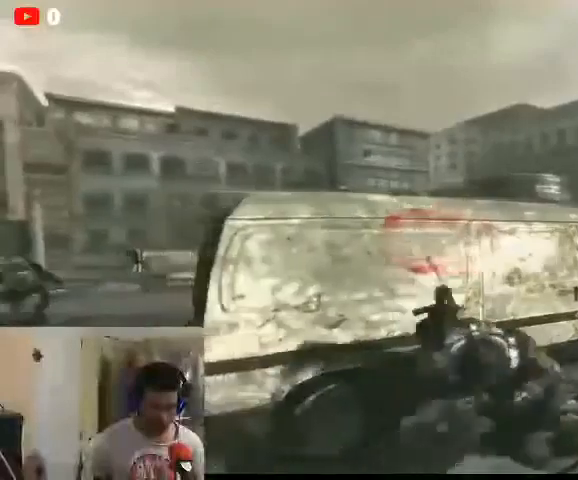
{"dt_ms": 500, "buttons": [], "left_stick": "up", "right_stick": "center", "events": [[167, "left_stick", "up"]]}
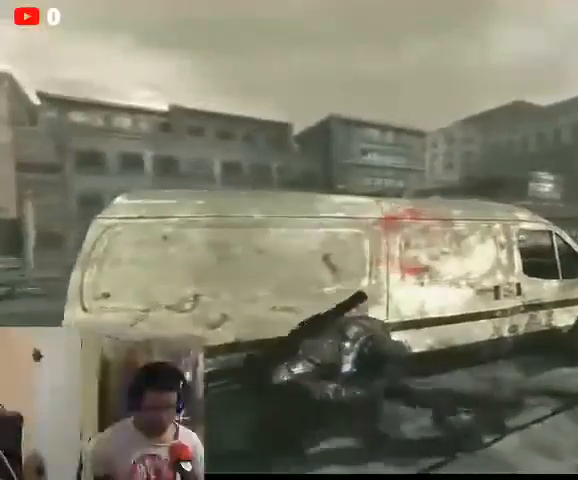
{"dt_ms": 1000, "buttons": [], "left_stick": "center", "right_stick": "center"}